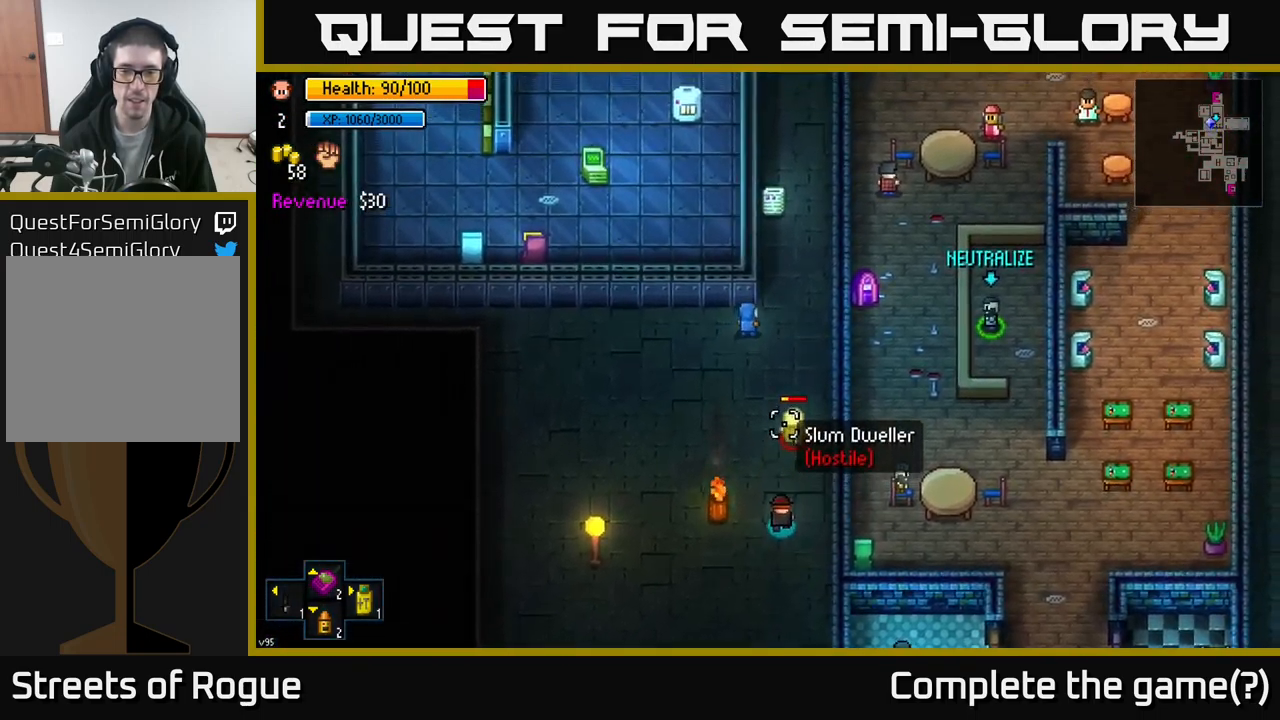
Gameplay with a controller (Xbox layout); each line is a JSON object with the inputs held at the frame after it. "events" lists button and stick changes between this image and that frame as [ms after this image, input, new state], when the widget could be followed in between.
{"buttons": [], "left_stick": "up", "right_stick": "up", "events": []}
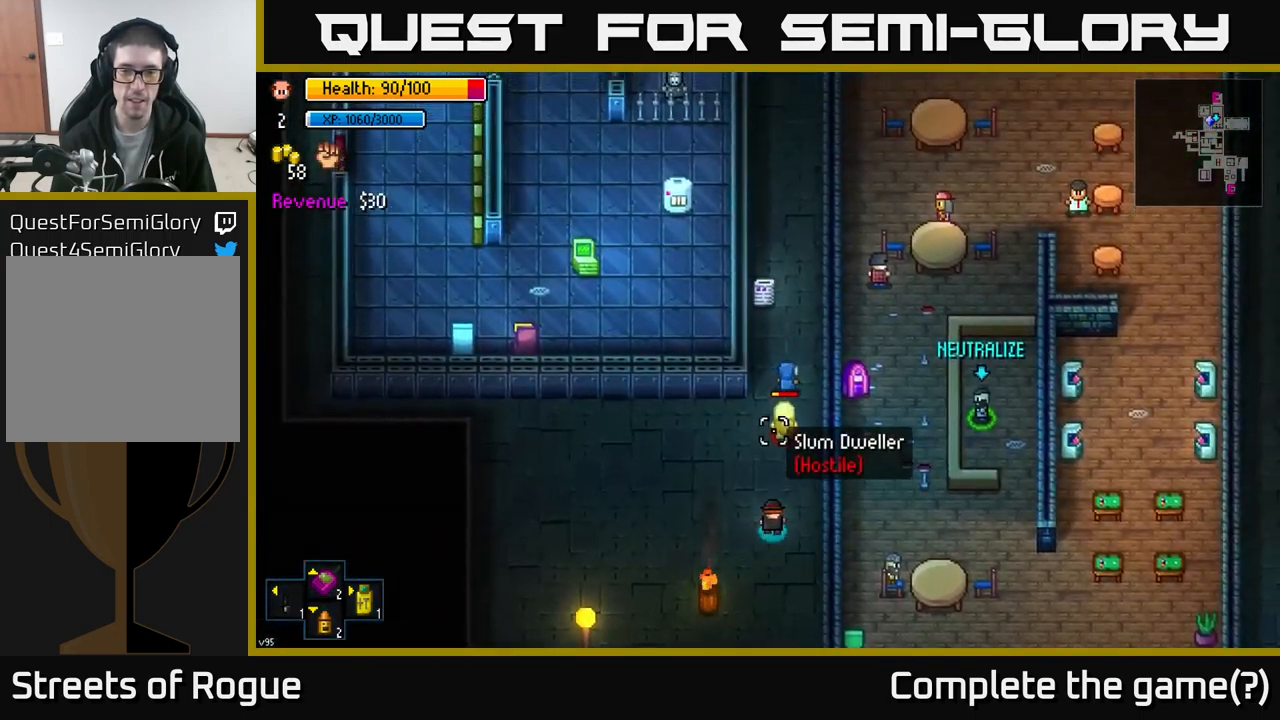
{"buttons": [], "left_stick": "up", "right_stick": "up", "events": []}
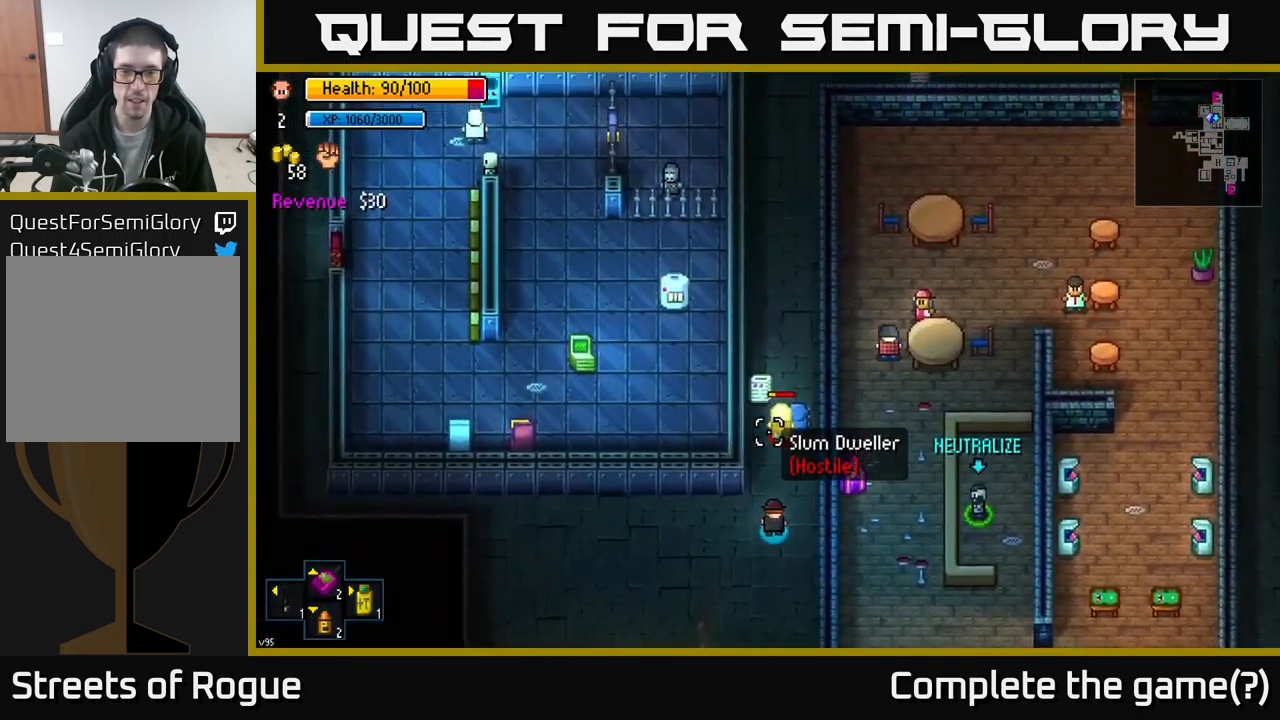
{"buttons": [], "left_stick": "up", "right_stick": "up", "events": []}
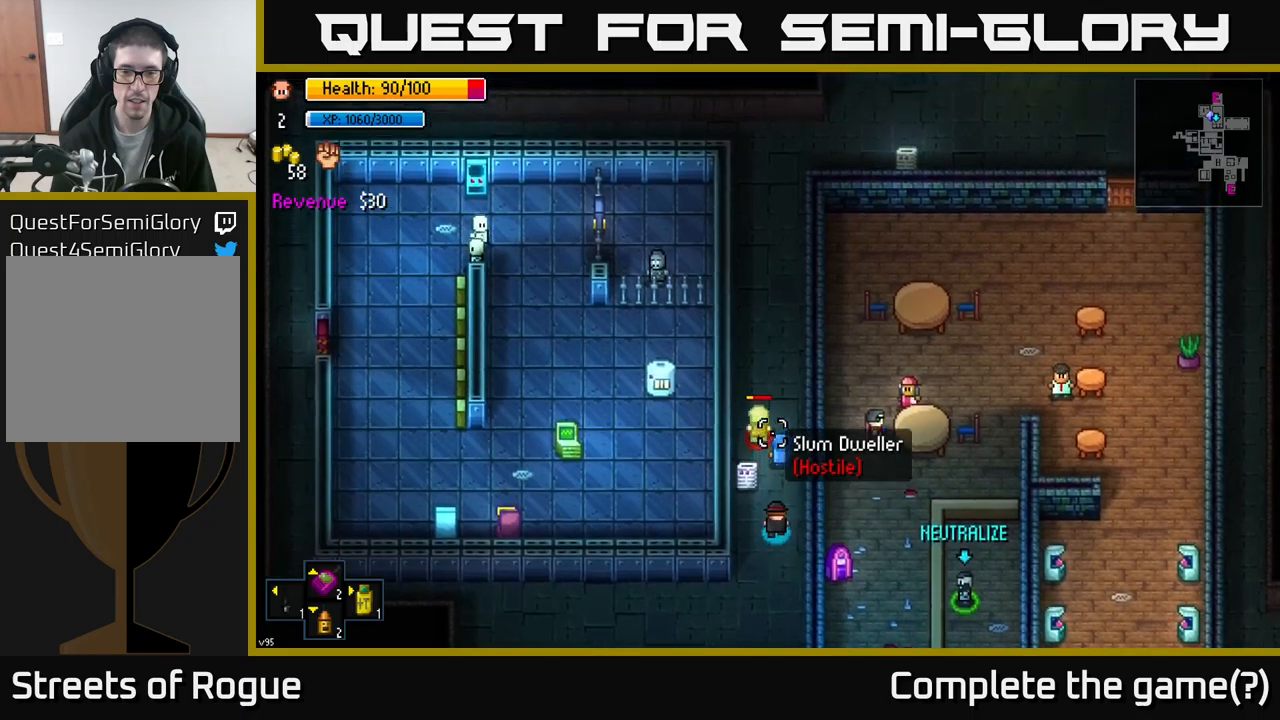
{"buttons": [], "left_stick": "up-left", "right_stick": "up", "events": [[383, "left_stick", "up-left"]]}
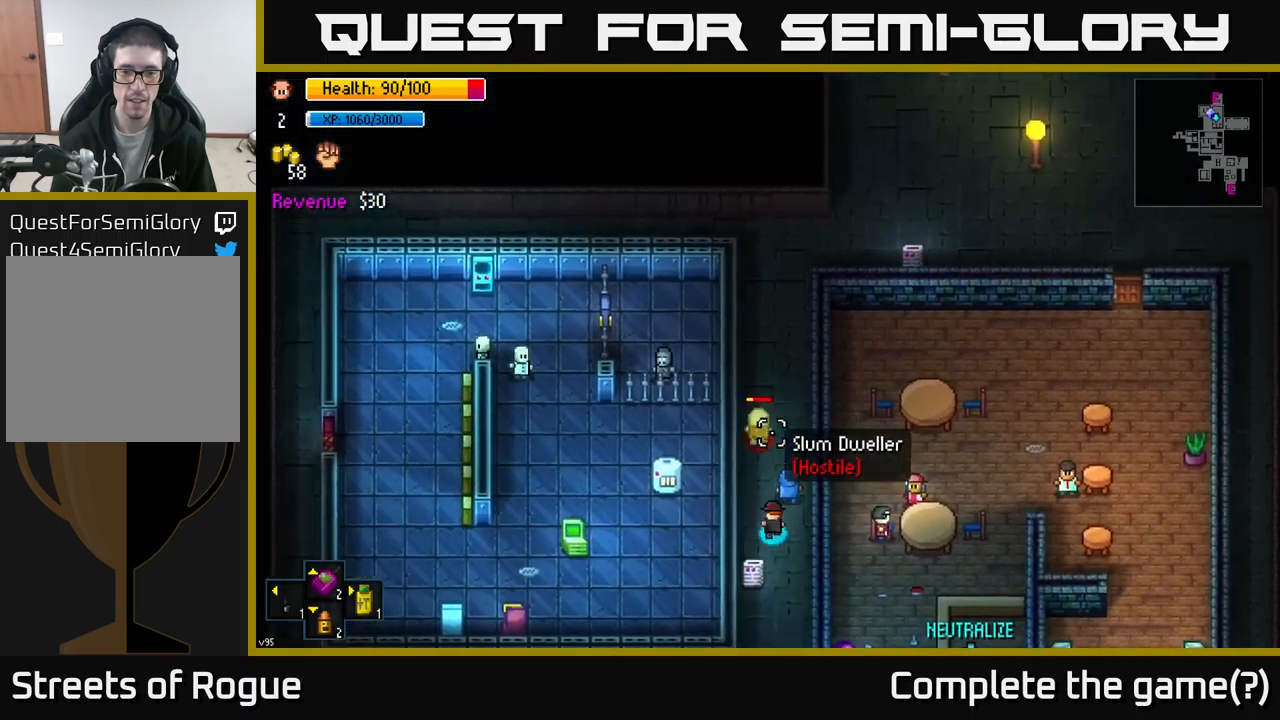
{"buttons": [], "left_stick": "up", "right_stick": "up", "events": [[50, "left_stick", "up"]]}
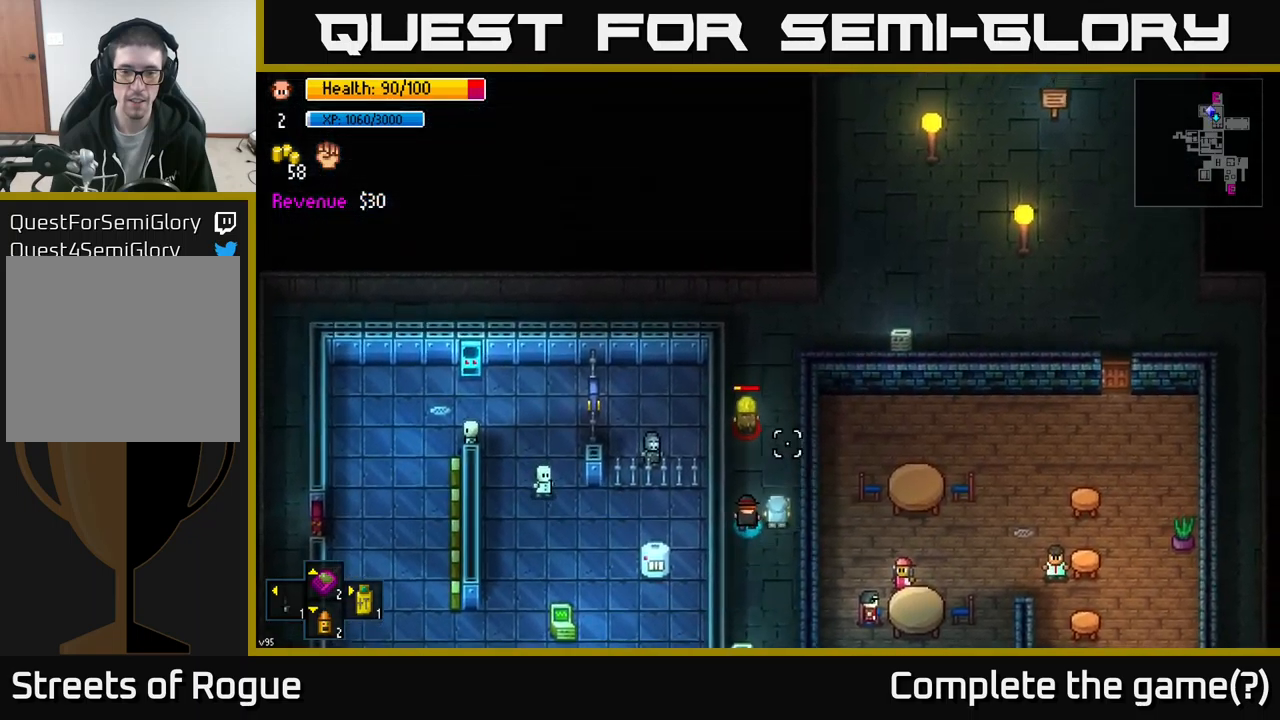
{"buttons": [], "left_stick": "up", "right_stick": "up", "events": [[50, "right_stick", "up-right"], [450, "right_stick", "up"]]}
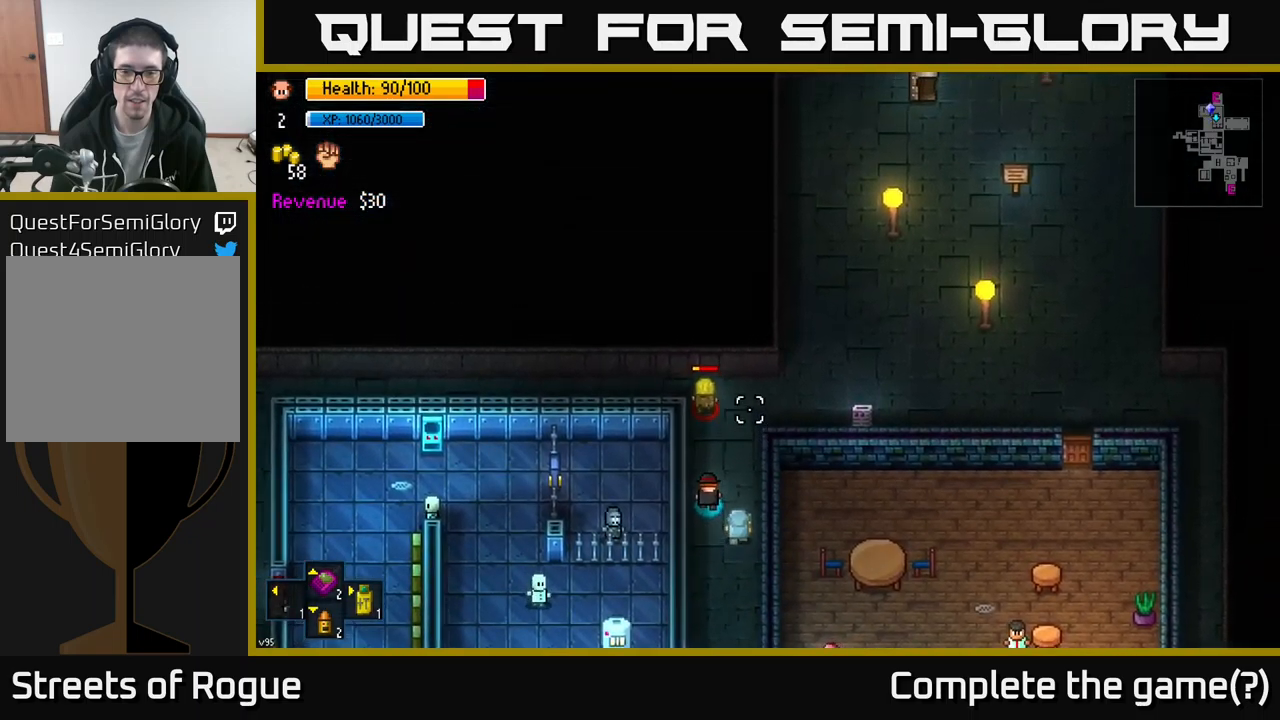
{"buttons": [], "left_stick": "up-left", "right_stick": "up-left", "events": [[233, "left_stick", "up-left"], [400, "right_stick", "up-left"]]}
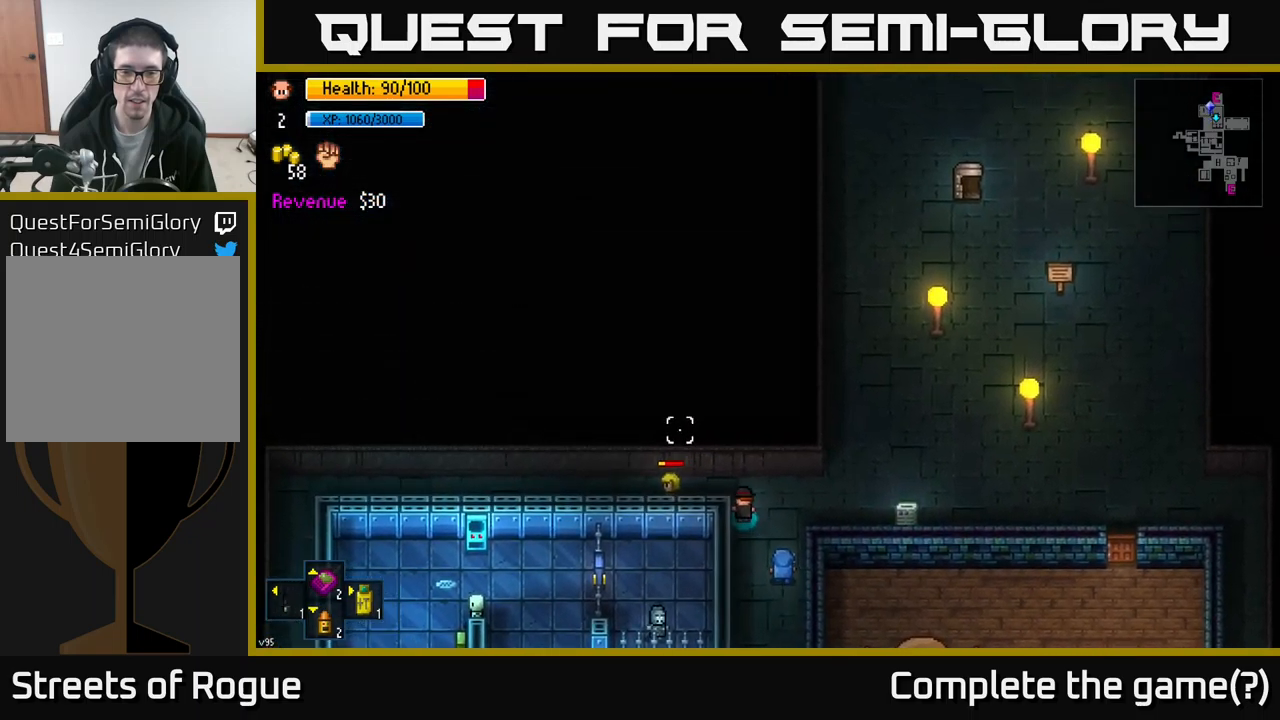
{"buttons": [], "left_stick": "left", "right_stick": "left", "events": [[133, "right_stick", "left"], [183, "left_stick", "left"]]}
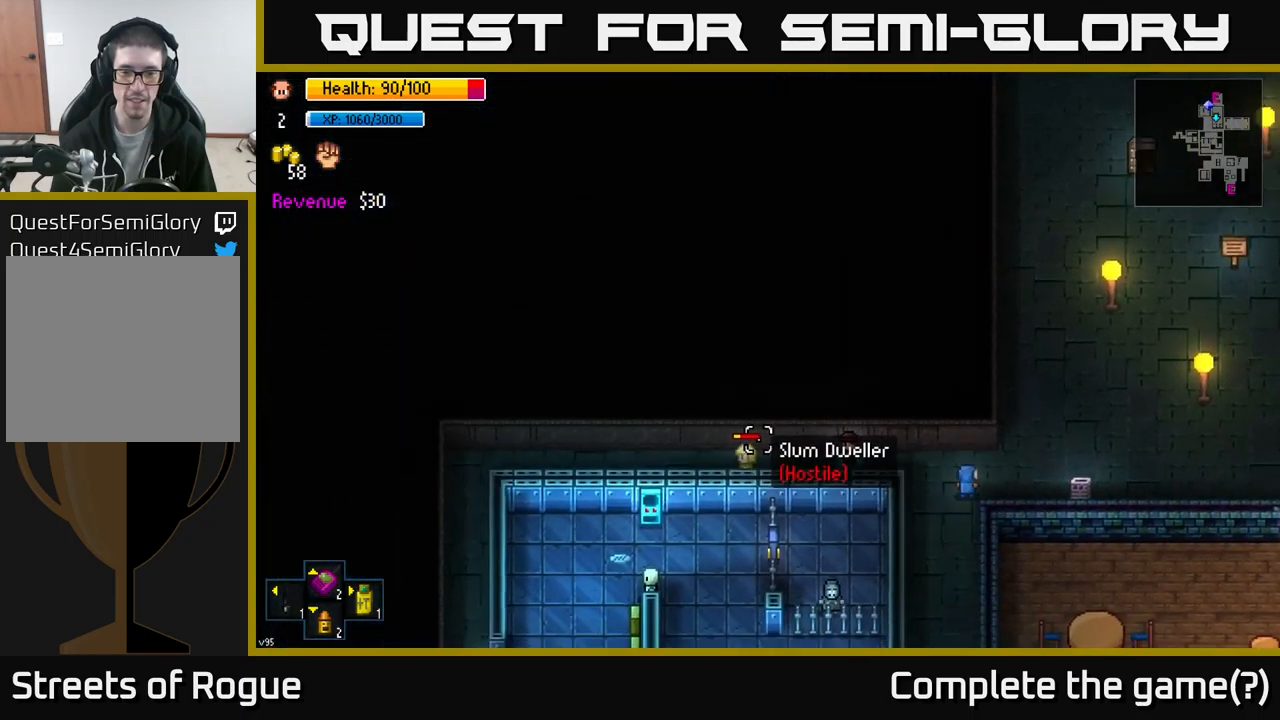
{"buttons": [], "left_stick": "left", "right_stick": "left", "events": []}
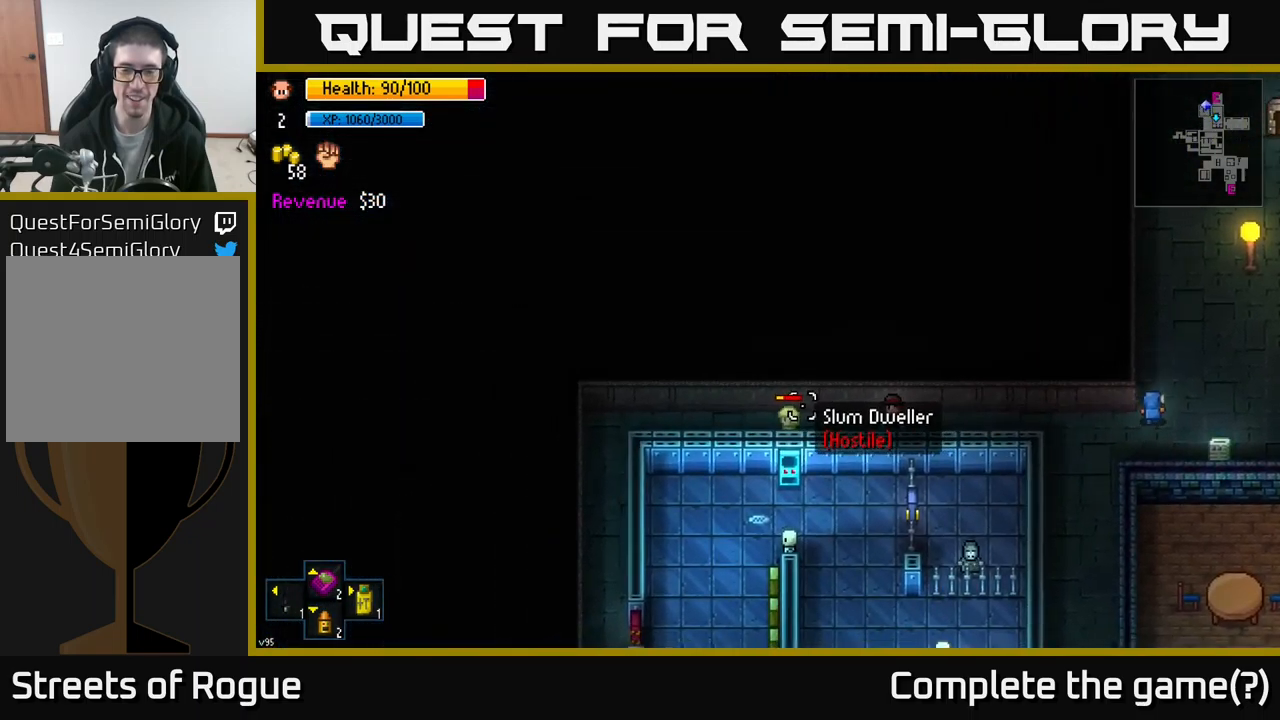
{"buttons": [], "left_stick": "right", "right_stick": "center", "events": [[300, "left_stick", "down-right"], [433, "left_stick", "right"], [433, "right_stick", "center"]]}
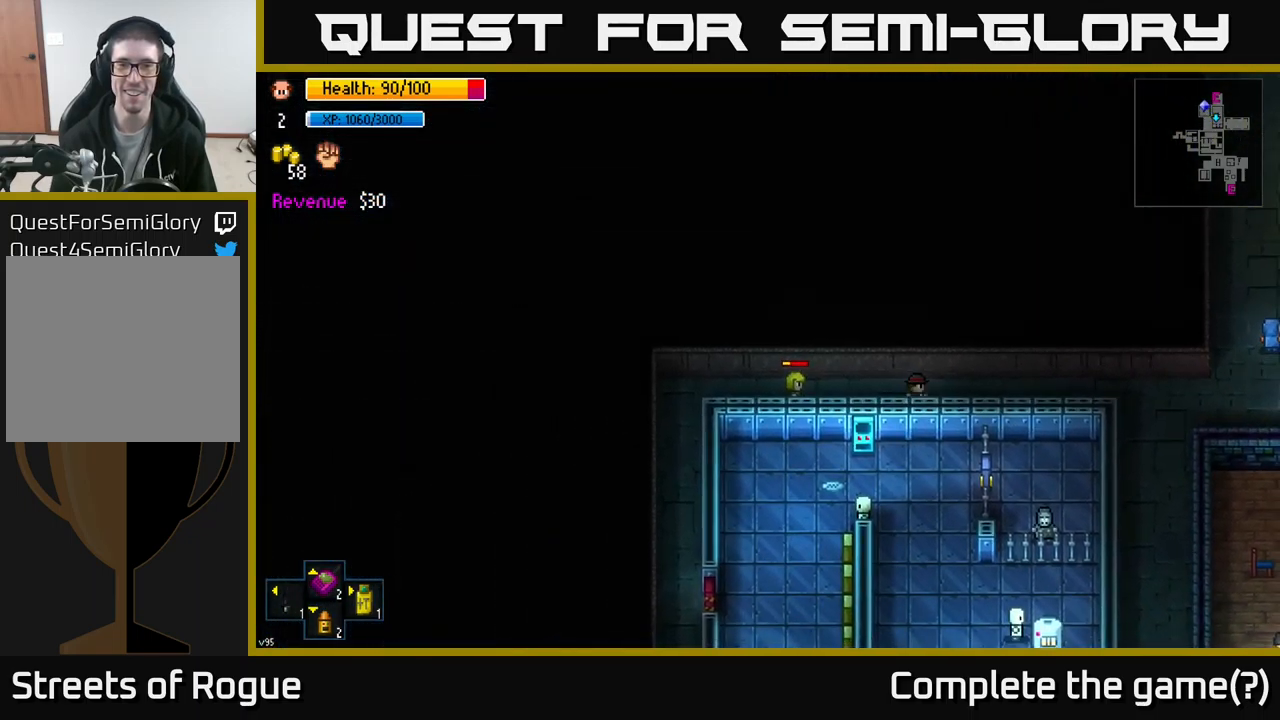
{"buttons": [], "left_stick": "right", "right_stick": "left", "events": [[183, "right_stick", "right"], [417, "right_stick", "left"]]}
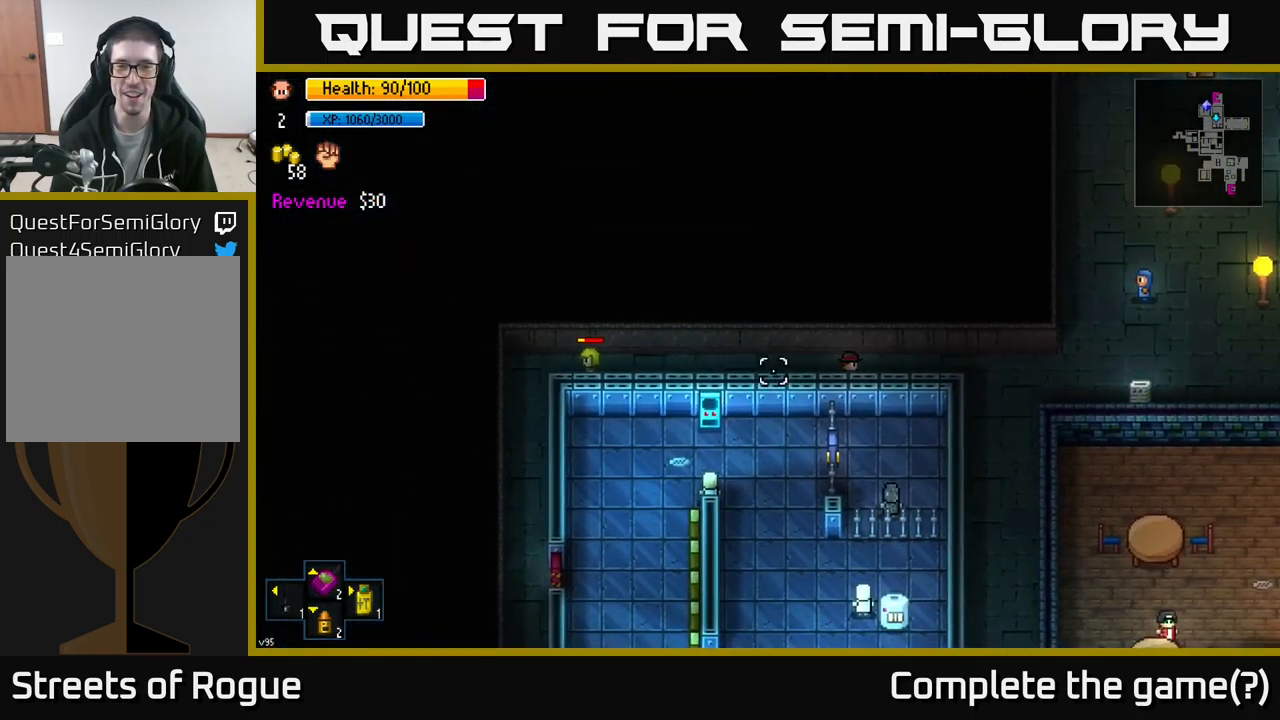
{"buttons": [], "left_stick": "right", "right_stick": "center", "events": [[67, "left_stick", "center"], [250, "left_stick", "right"], [367, "right_stick", "center"]]}
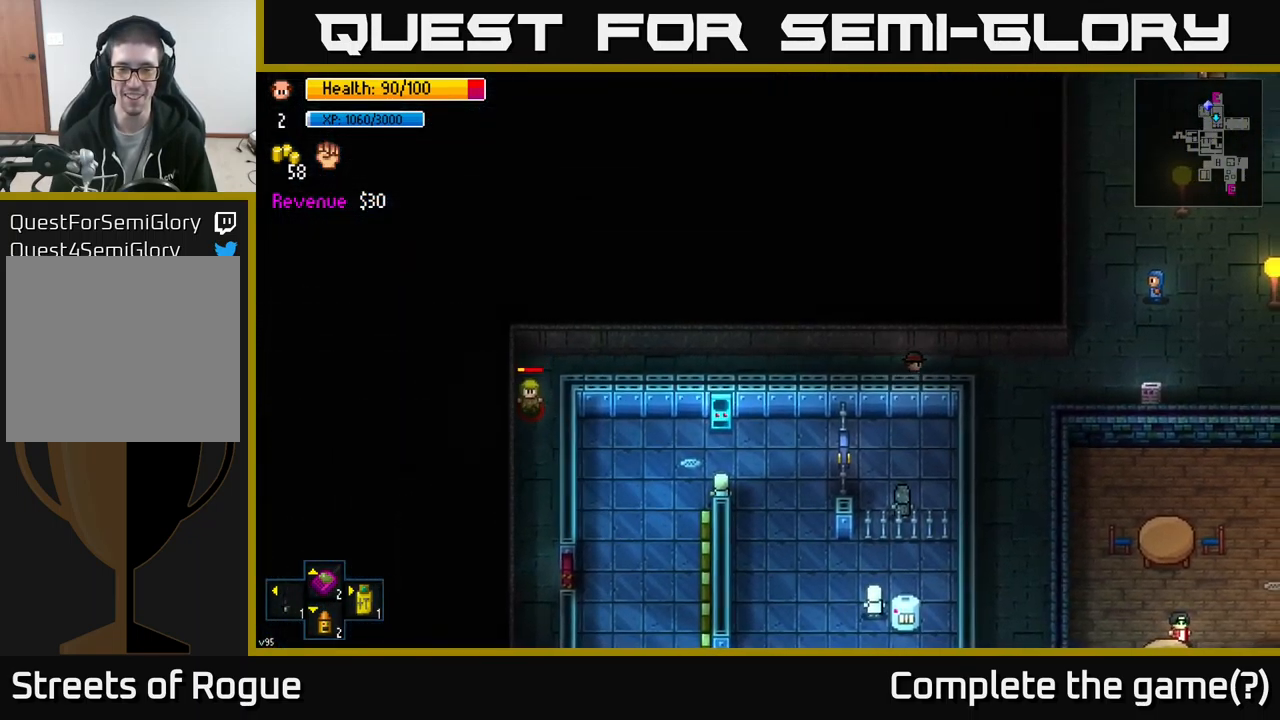
{"buttons": [], "left_stick": "down", "right_stick": "down", "events": [[17, "right_stick", "down"], [150, "left_stick", "down-right"], [399, "left_stick", "down"]]}
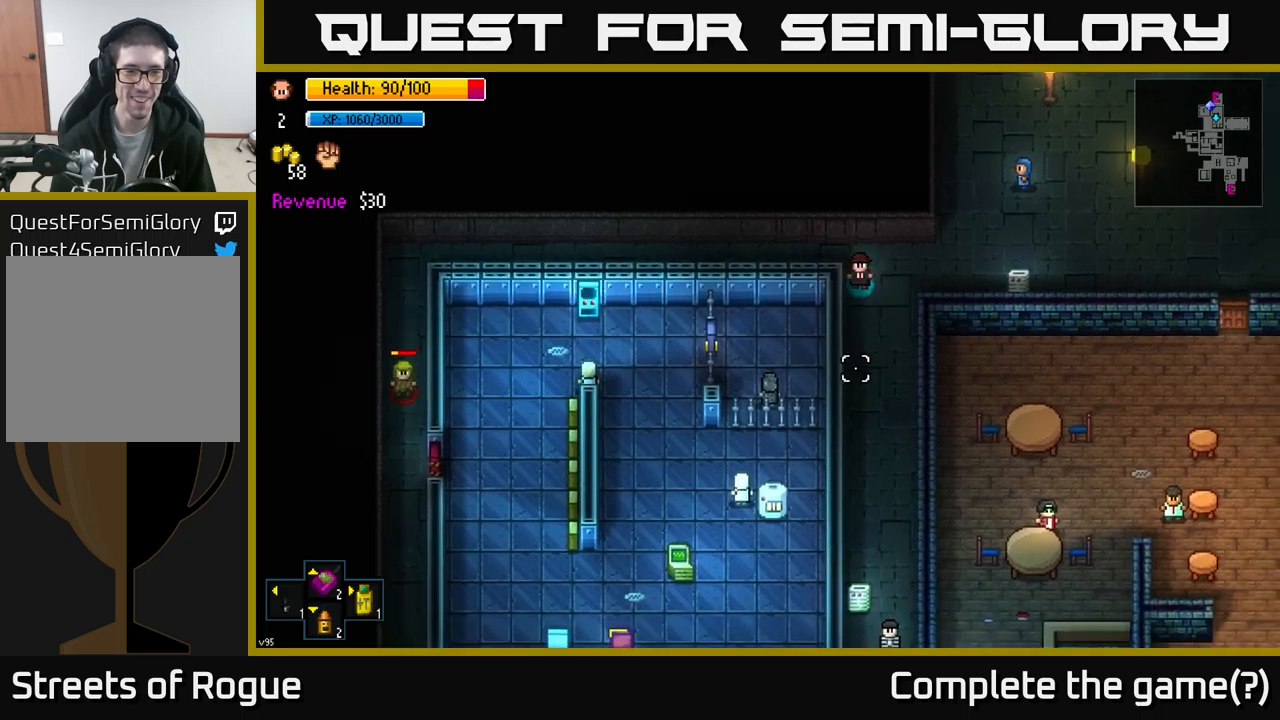
{"buttons": [], "left_stick": "down", "right_stick": "down", "events": []}
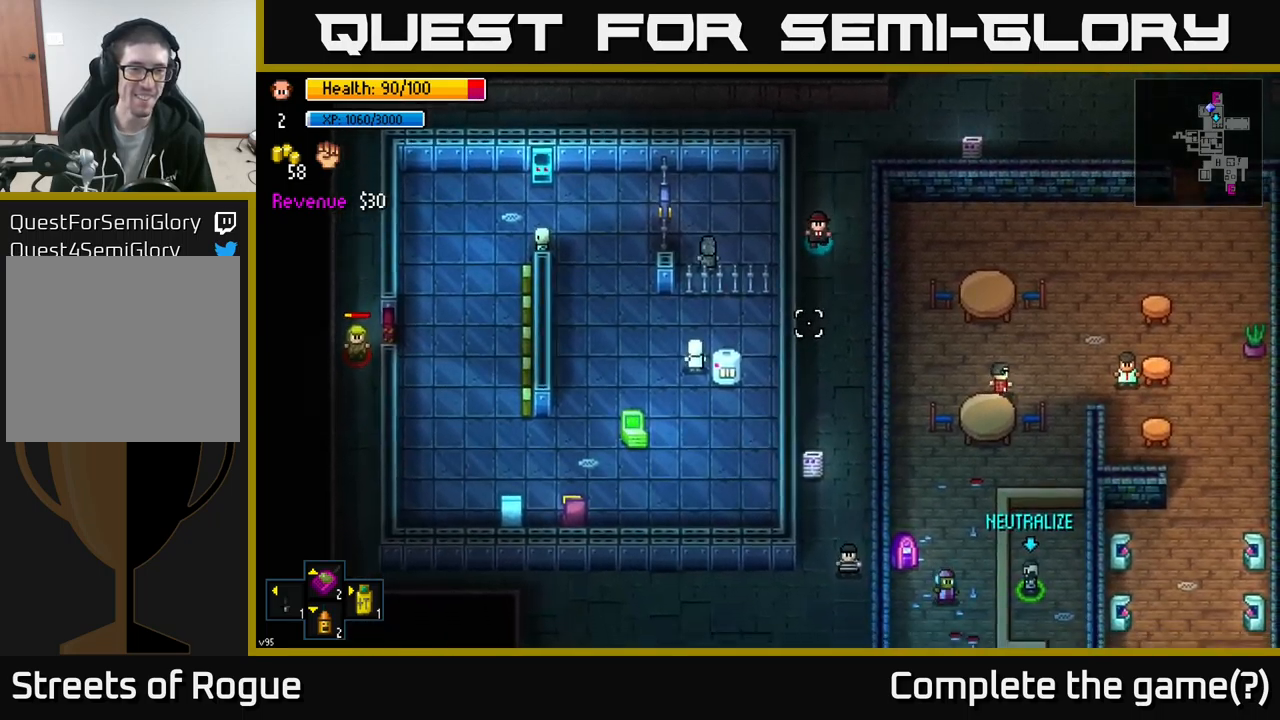
{"buttons": [], "left_stick": "down", "right_stick": "down", "events": []}
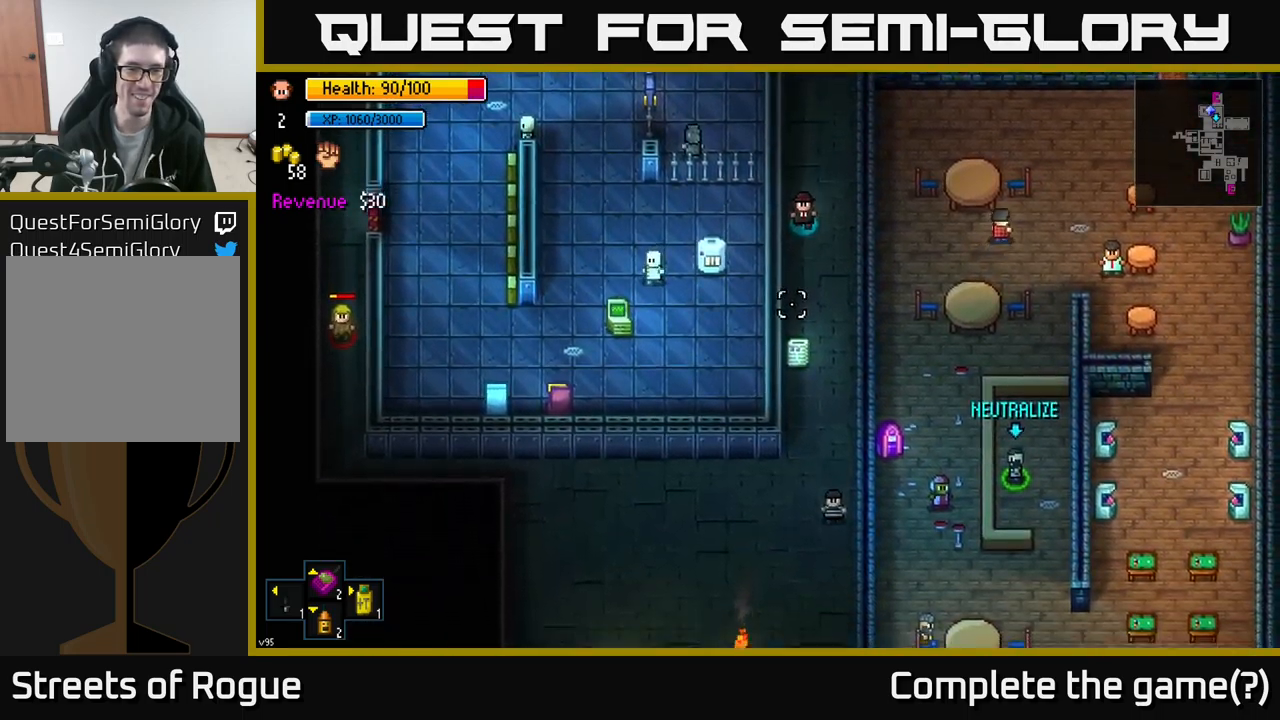
{"buttons": [], "left_stick": "center", "right_stick": "down", "events": [[367, "left_stick", "center"]]}
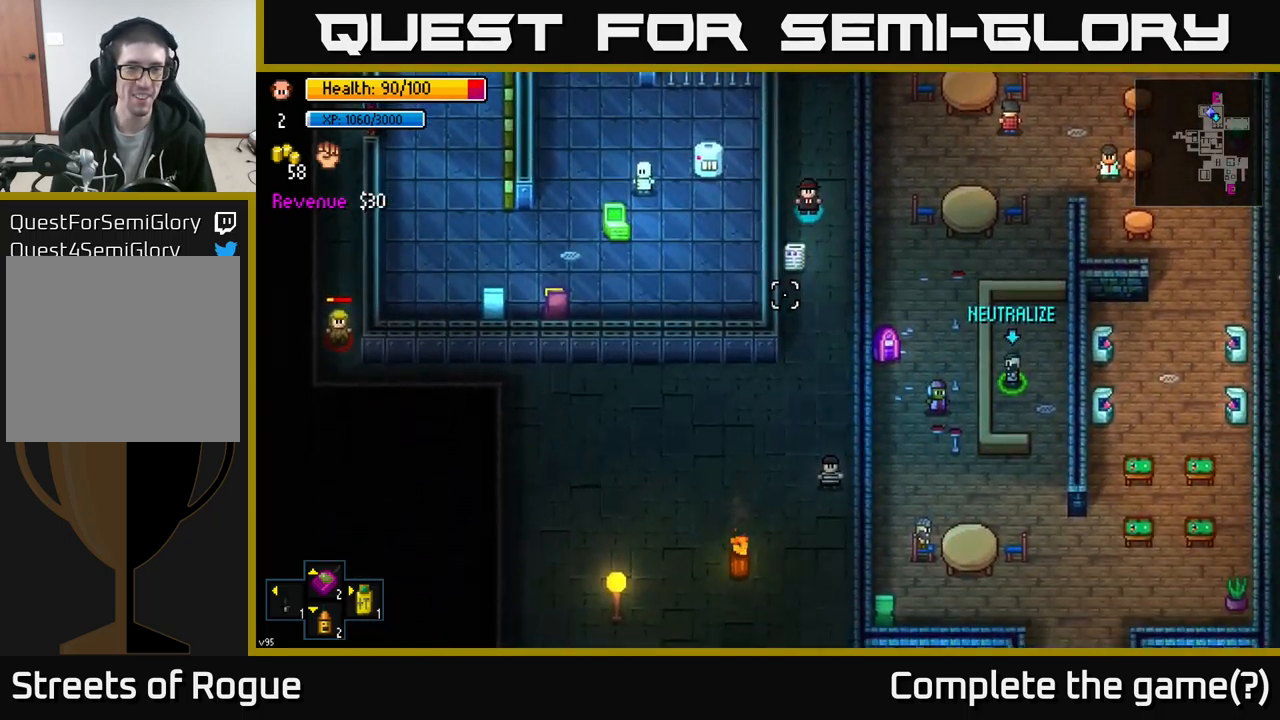
{"buttons": [], "left_stick": "center", "right_stick": "down", "events": []}
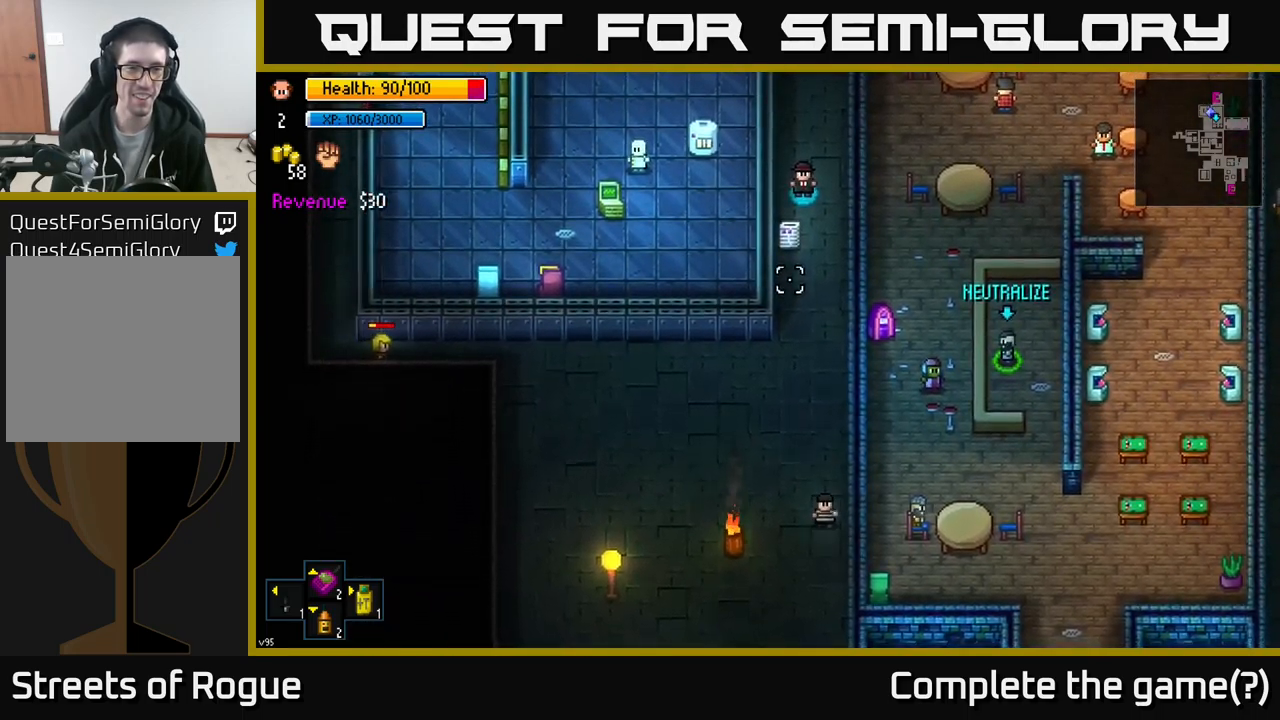
{"buttons": [], "left_stick": "center", "right_stick": "down", "events": [[67, "left_stick", "down-right"], [217, "left_stick", "down"], [383, "left_stick", "center"]]}
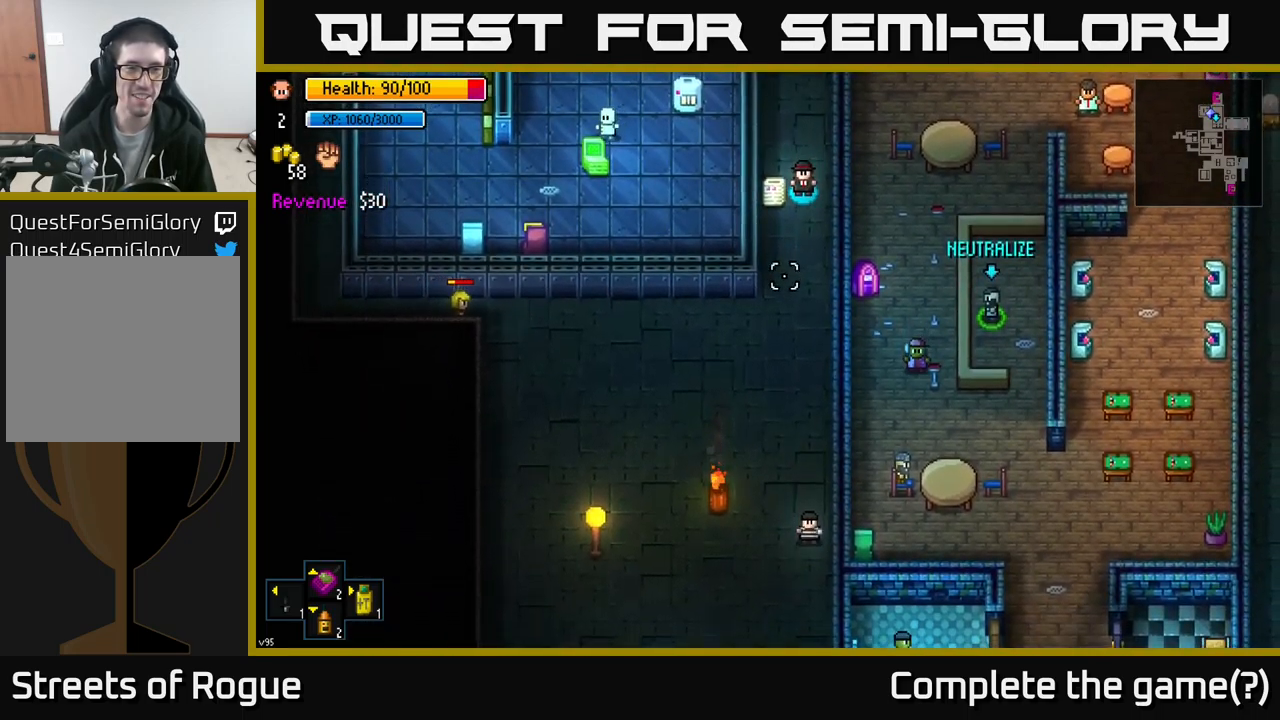
{"buttons": [], "left_stick": "down-left", "right_stick": "down", "events": [[317, "left_stick", "down"], [483, "left_stick", "down-left"]]}
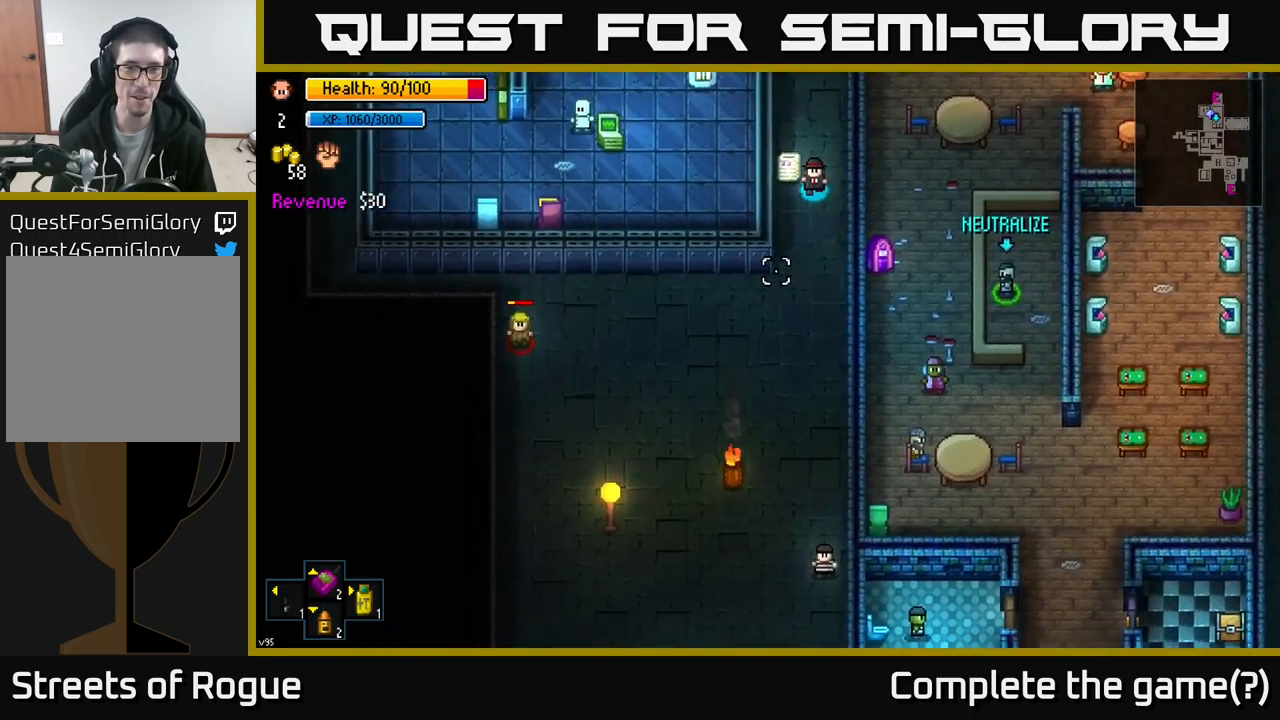
{"buttons": [], "left_stick": "down", "right_stick": "down-left", "events": [[200, "right_stick", "down-left"], [217, "left_stick", "down"]]}
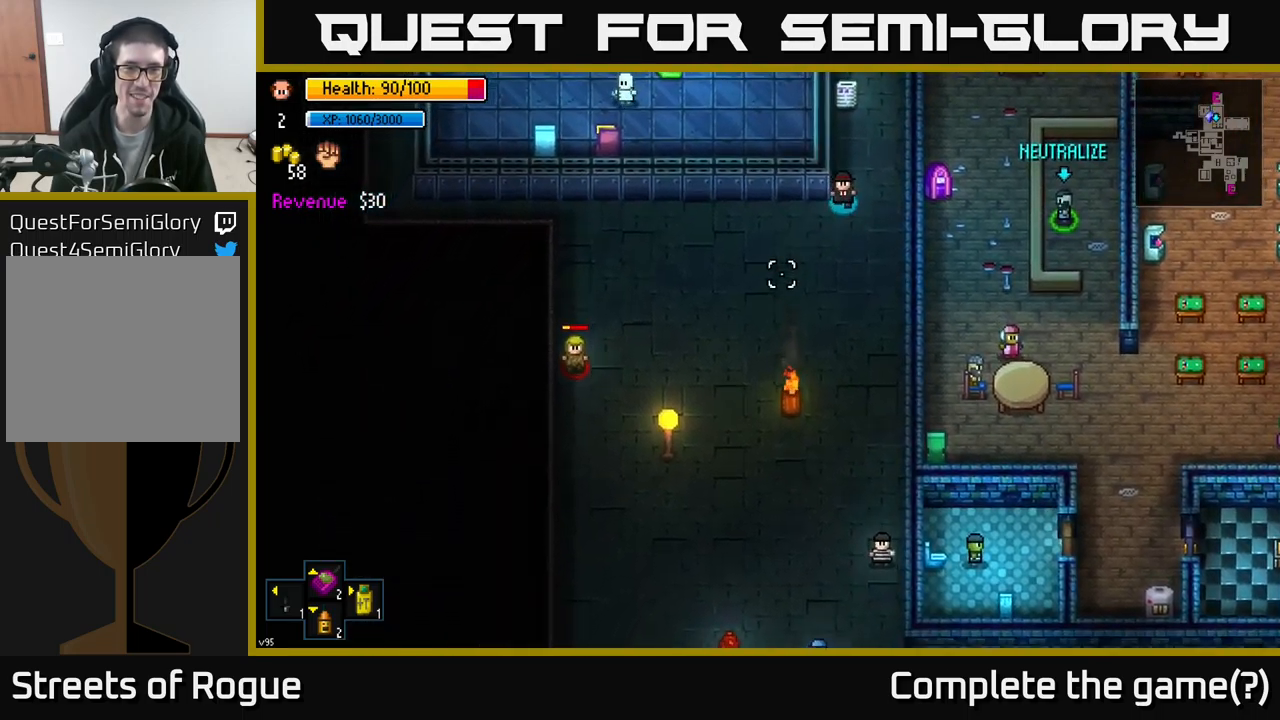
{"buttons": [], "left_stick": "down", "right_stick": "down", "events": [[267, "right_stick", "down"]]}
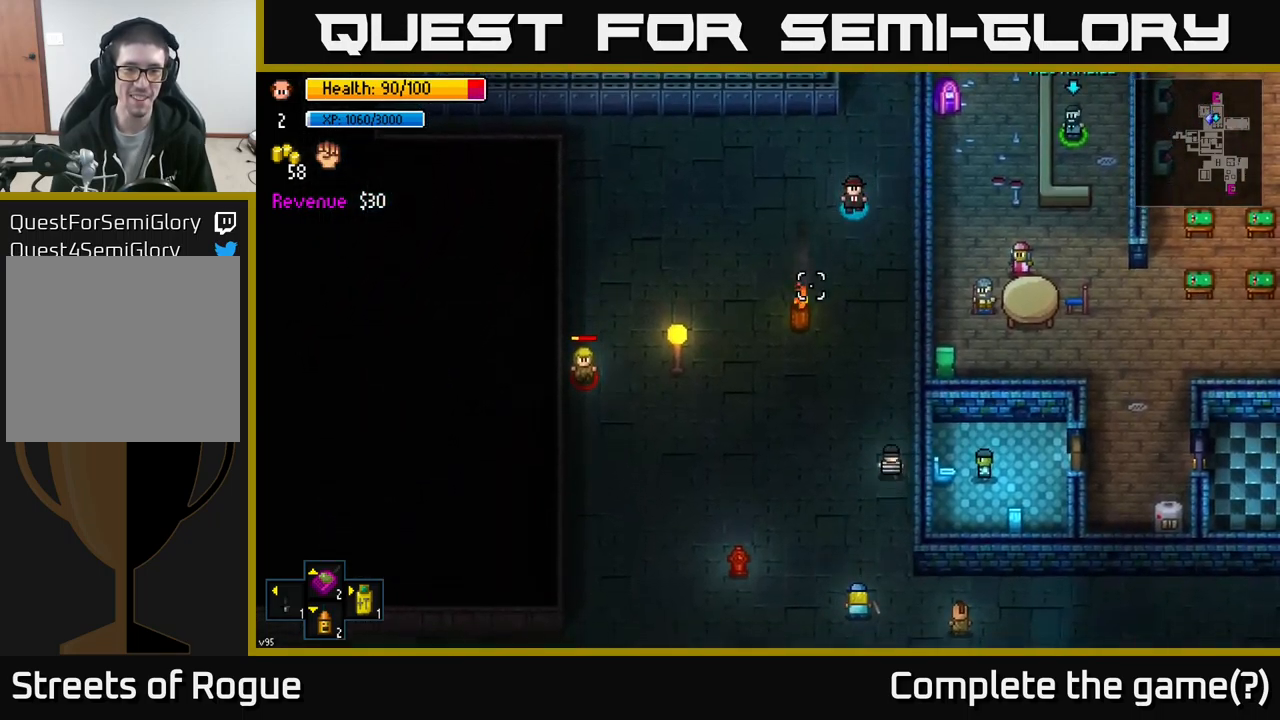
{"buttons": [], "left_stick": "down", "right_stick": "down", "events": []}
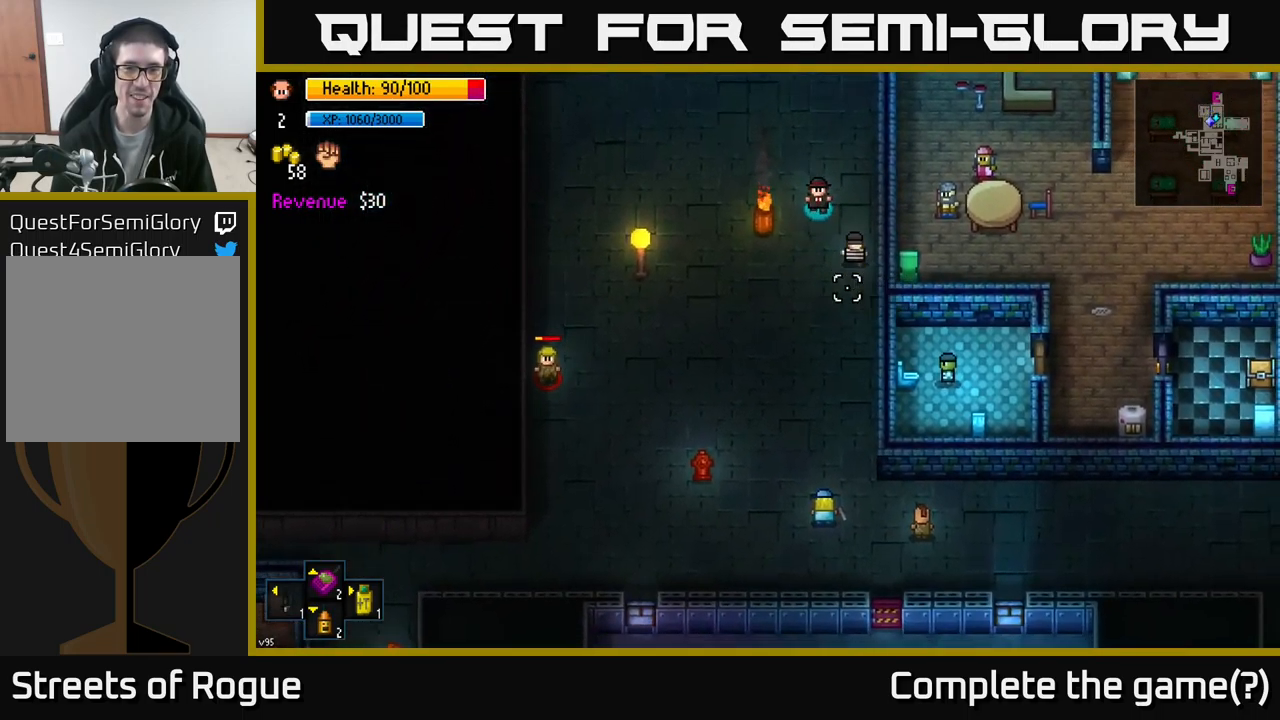
{"buttons": [], "left_stick": "down-left", "right_stick": "down", "events": [[417, "left_stick", "down-left"]]}
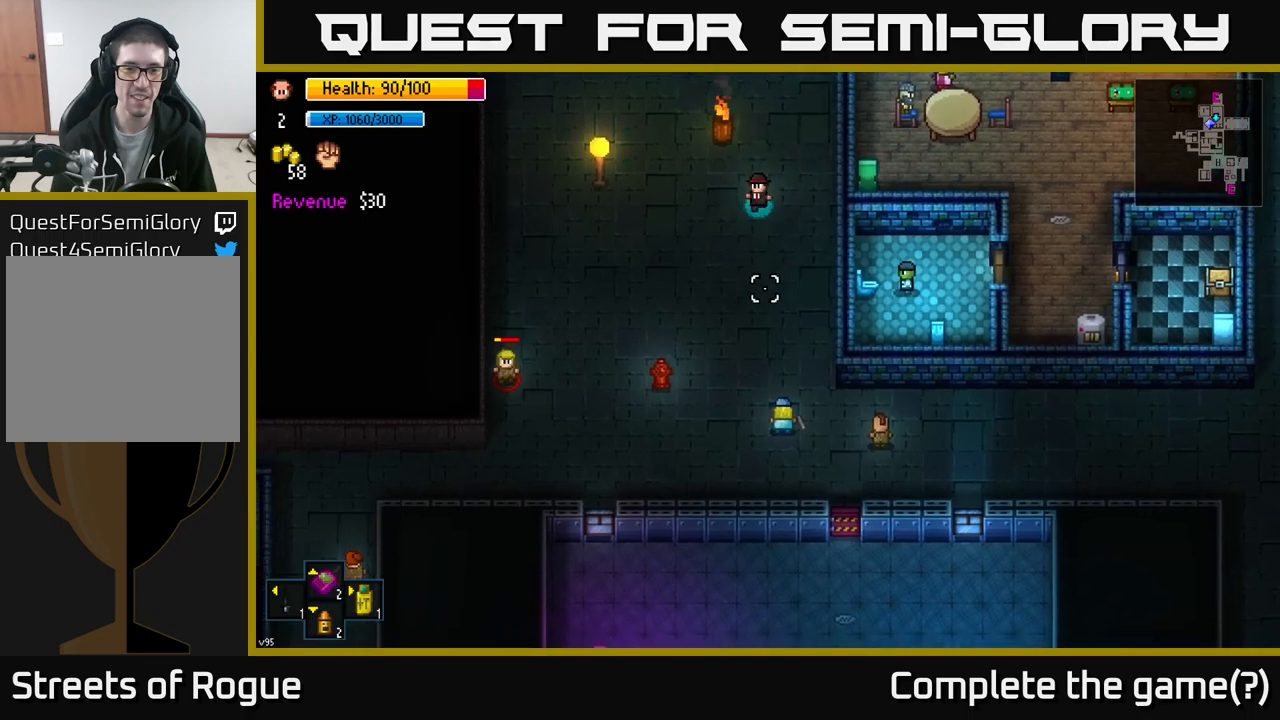
{"buttons": [], "left_stick": "down-left", "right_stick": "down-left", "events": [[417, "right_stick", "down-left"]]}
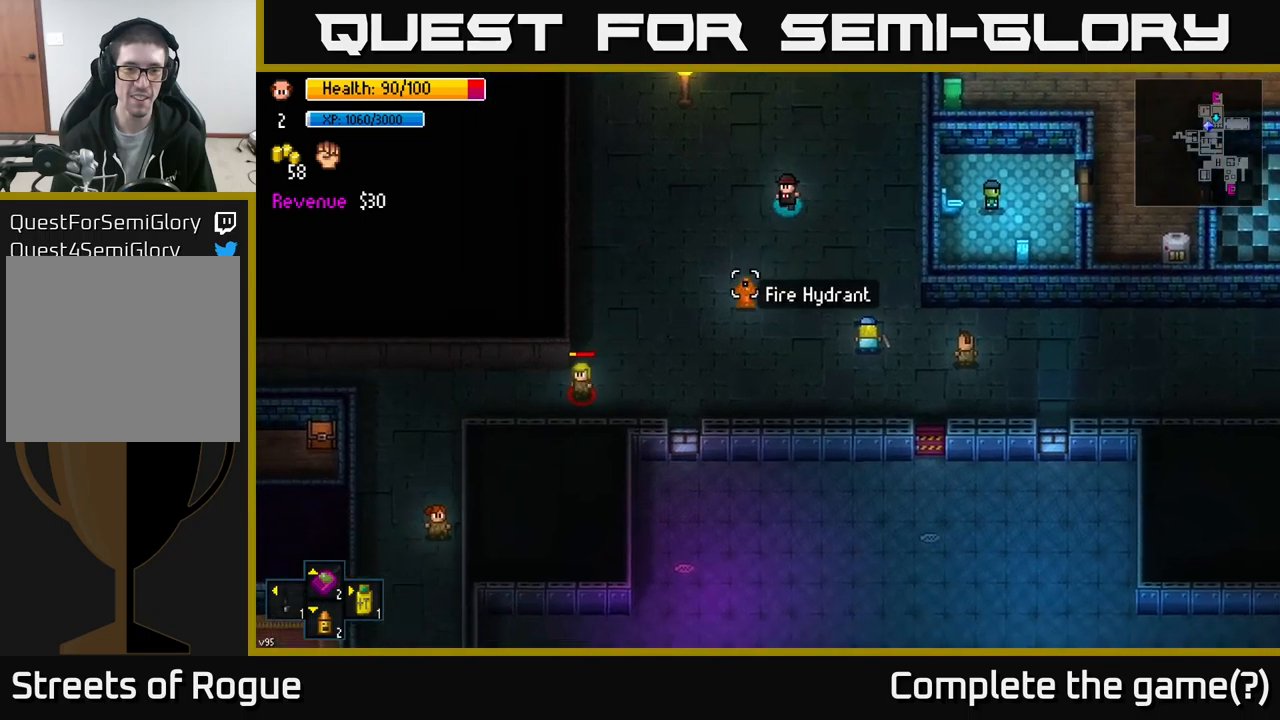
{"buttons": [], "left_stick": "down-left", "right_stick": "down-left", "events": []}
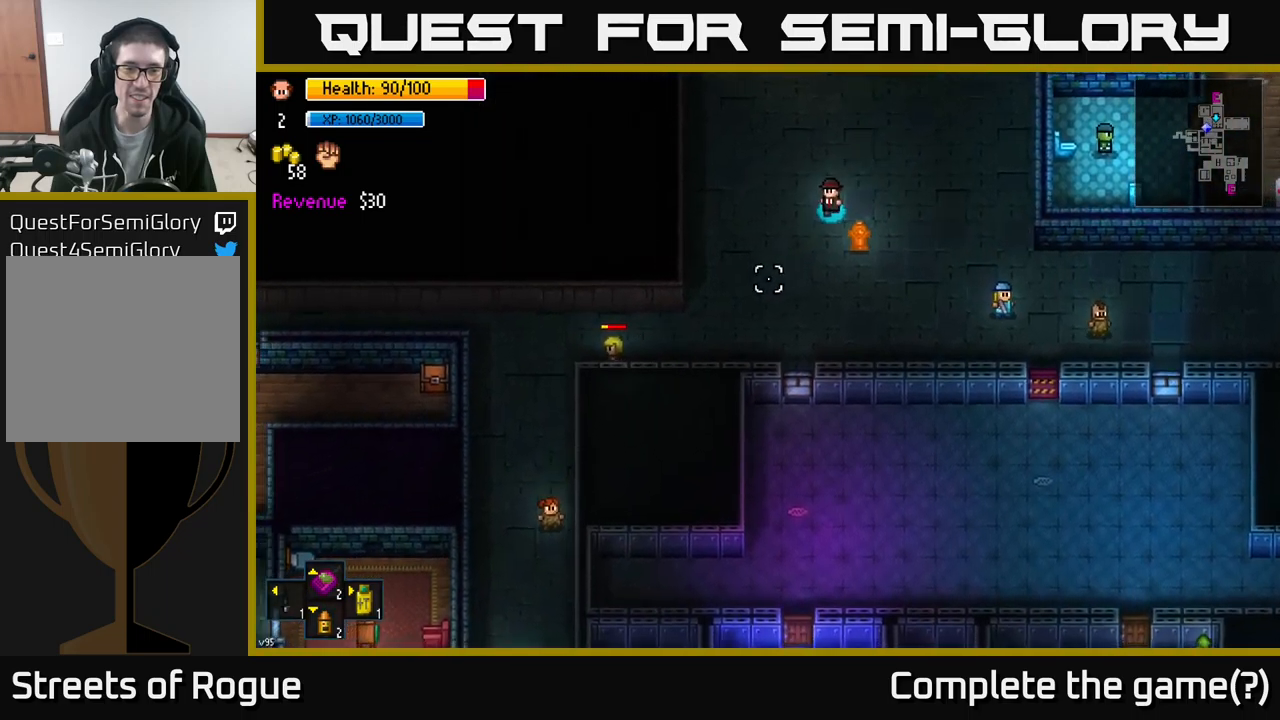
{"buttons": [], "left_stick": "center", "right_stick": "center", "events": [[117, "left_stick", "center"], [484, "right_stick", "center"]]}
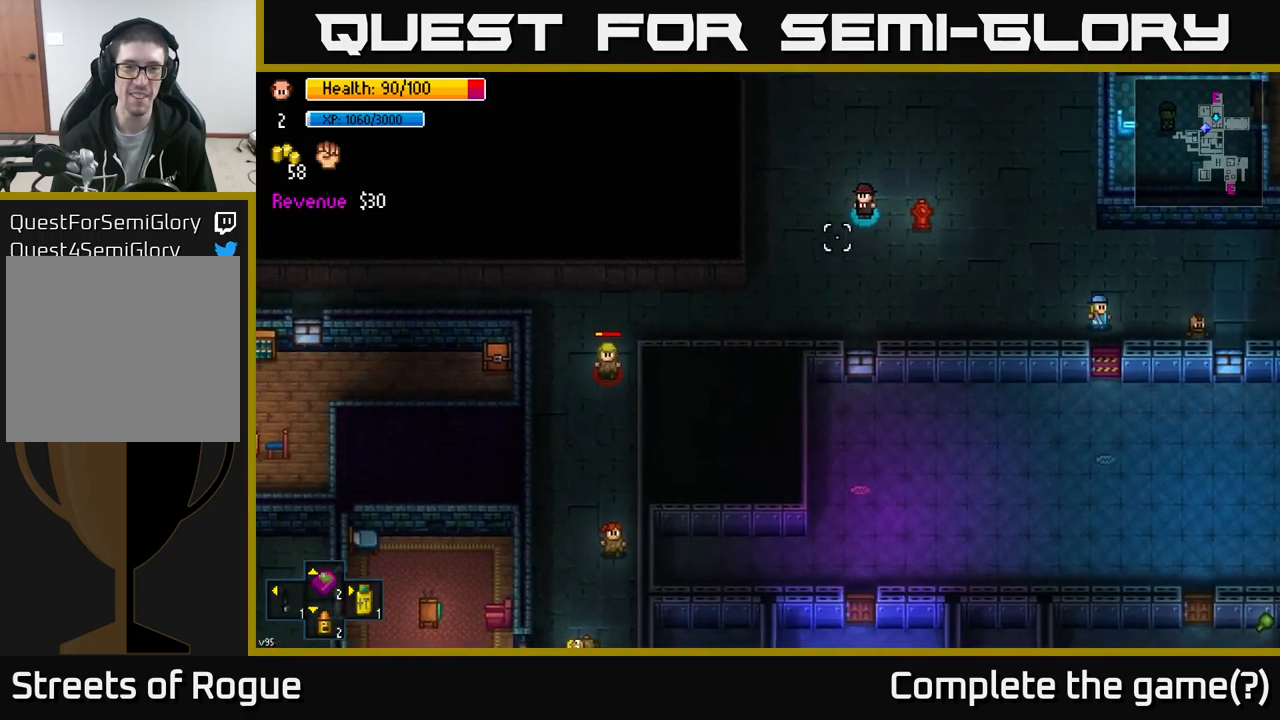
{"buttons": ["B"], "left_stick": "up-right", "right_stick": "center", "events": [[250, "left_stick", "up-right"], [417, "B", "down"]]}
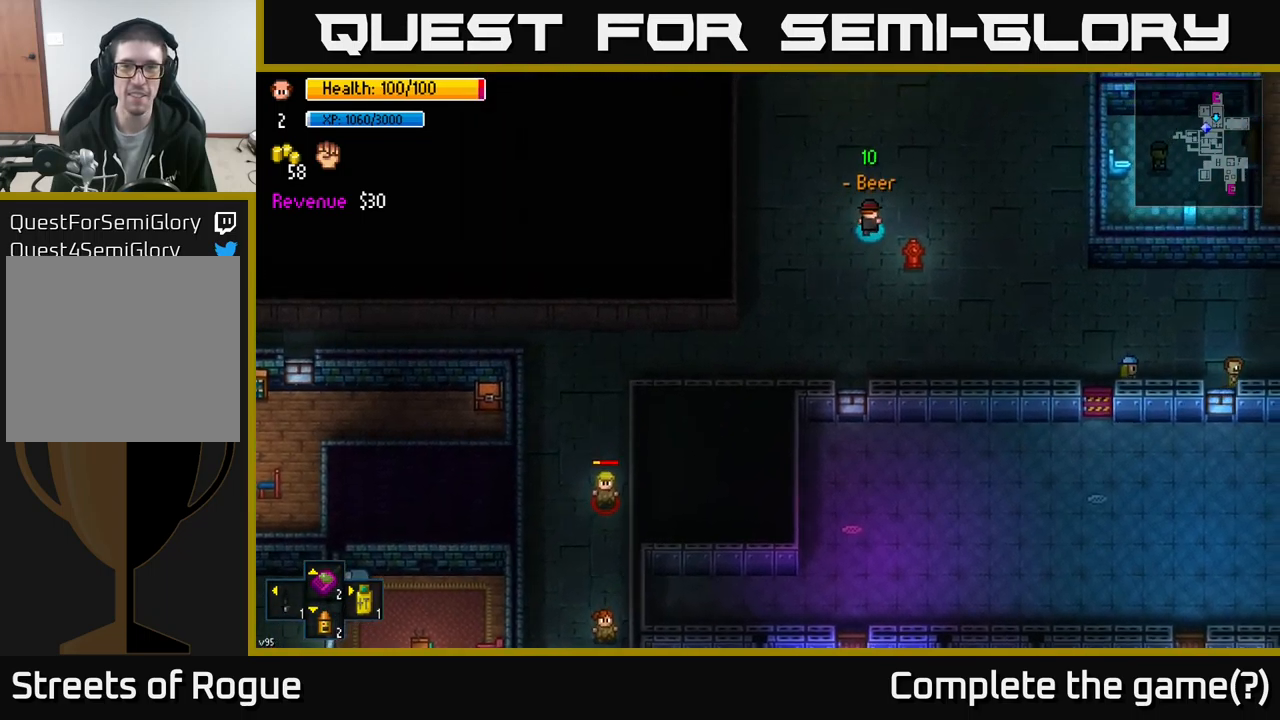
{"buttons": [], "left_stick": "up-right", "right_stick": "center", "events": [[50, "B", "up"]]}
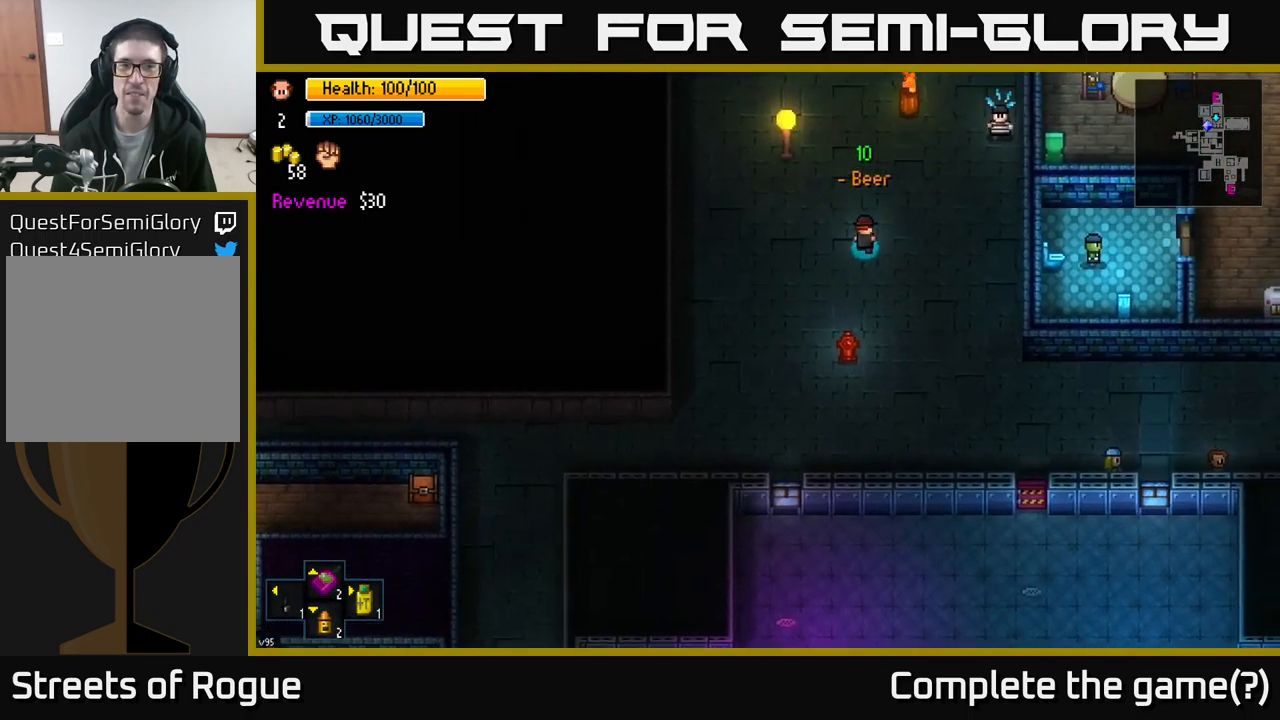
{"buttons": [], "left_stick": "center", "right_stick": "center", "events": [[34, "Y", "down"], [100, "Y", "up"], [134, "left_stick", "center"]]}
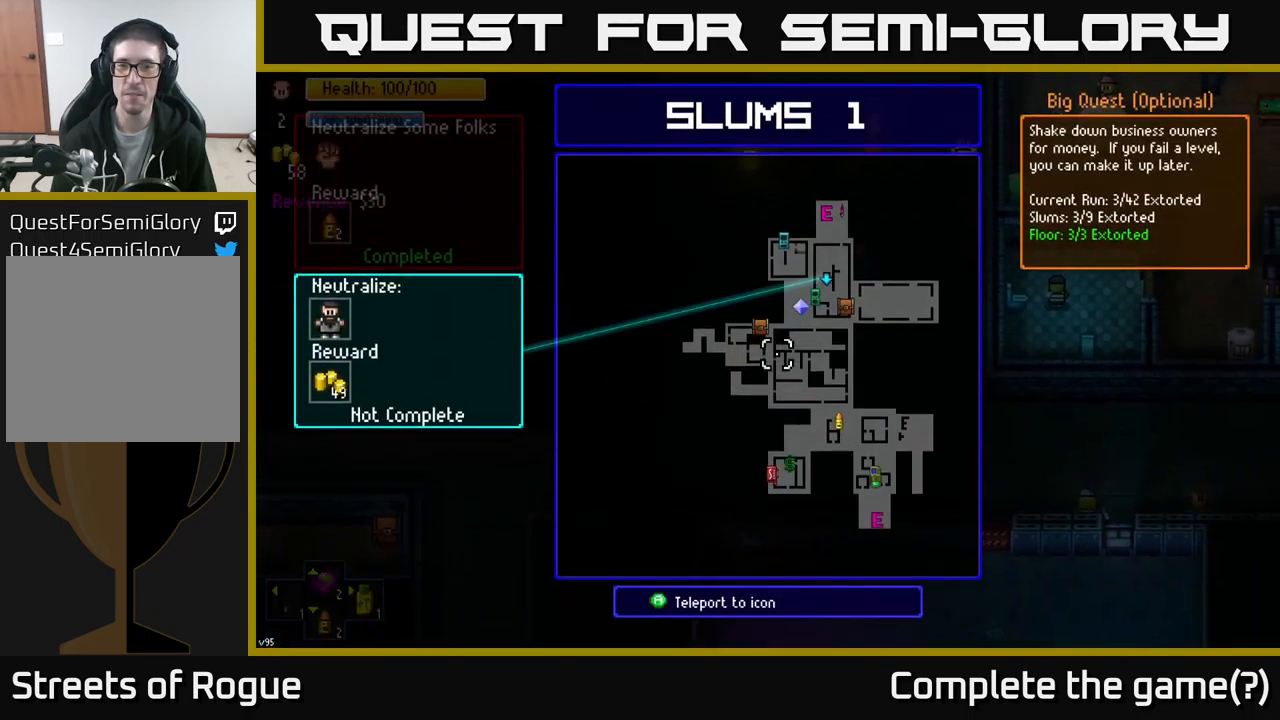
{"buttons": [], "left_stick": "center", "right_stick": "center", "events": []}
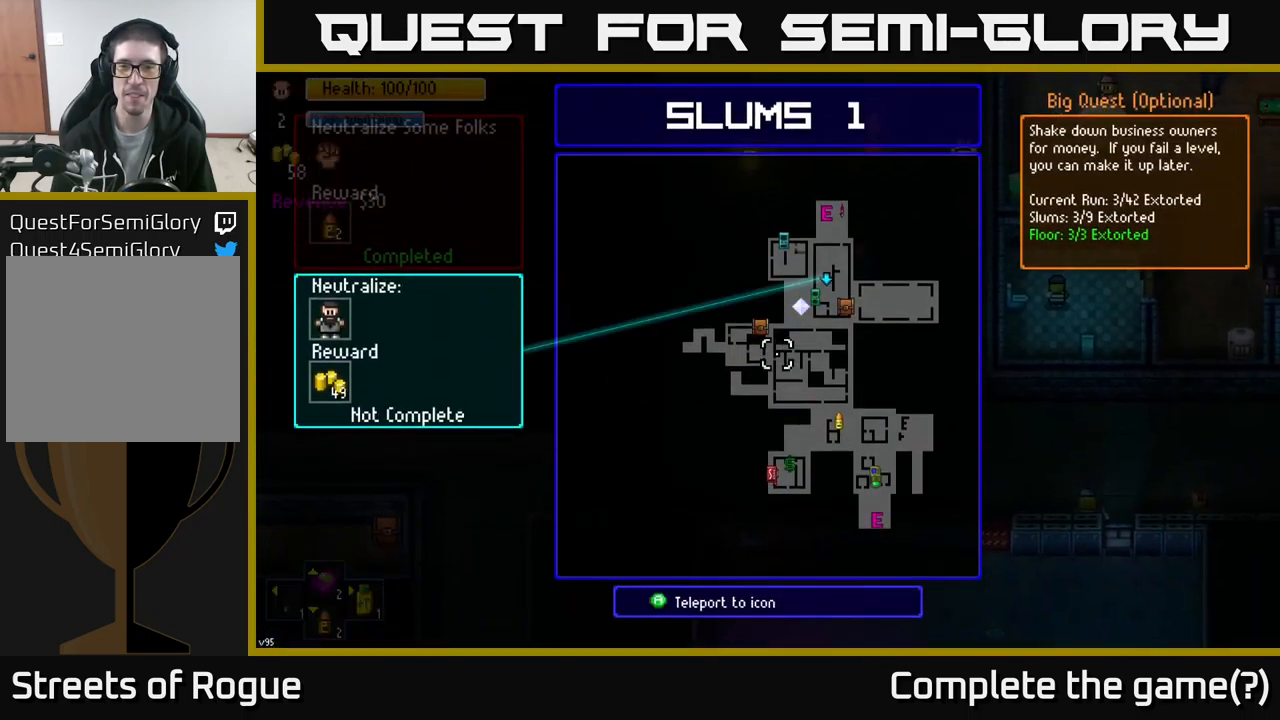
{"buttons": ["Y"], "left_stick": "center", "right_stick": "center", "events": [[184, "B", "down"], [250, "B", "up"], [334, "left_stick", "right"], [450, "Y", "down"], [484, "left_stick", "center"]]}